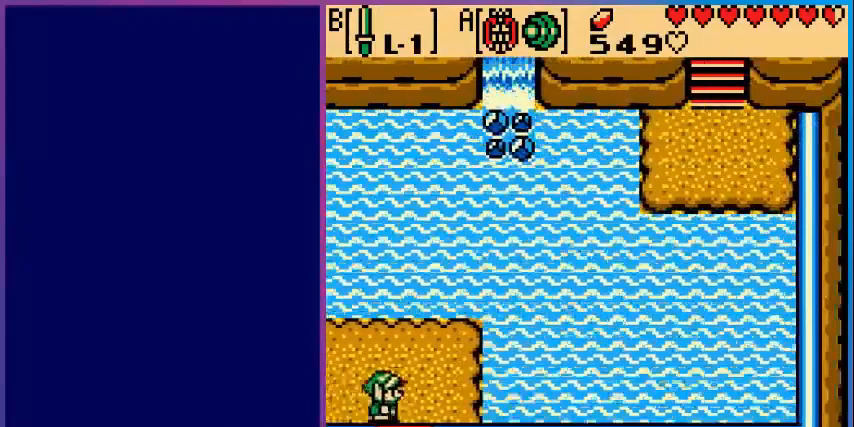
Gameplay with a controller (Nintendo layout); each line is a JSON object with the inputs held at the frame after it. "events" lists button and stick changes between this image and that frame as [ms after this image, input, new state], when the widget could be followed in between. Not read: L3 R3.
{"buttons": ["DPAD_UP", "DPAD_RIGHT"], "events": [[80, "DPAD_UP", "down"]]}
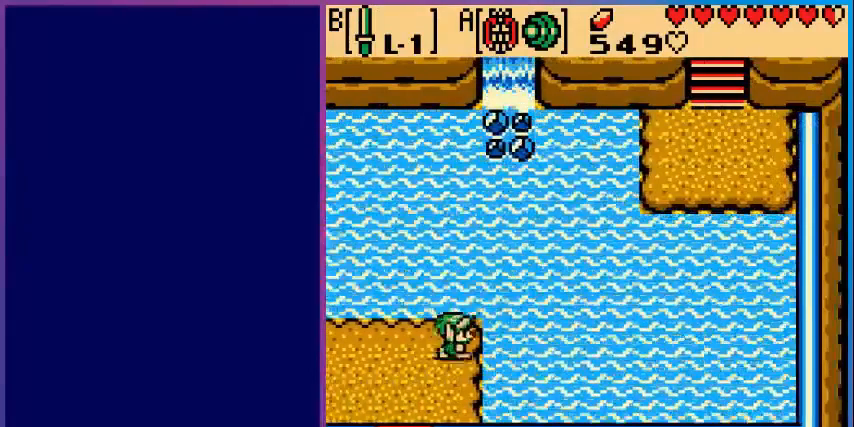
{"buttons": ["A", "DPAD_UP", "DPAD_RIGHT"], "events": [[400, "A", "down"]]}
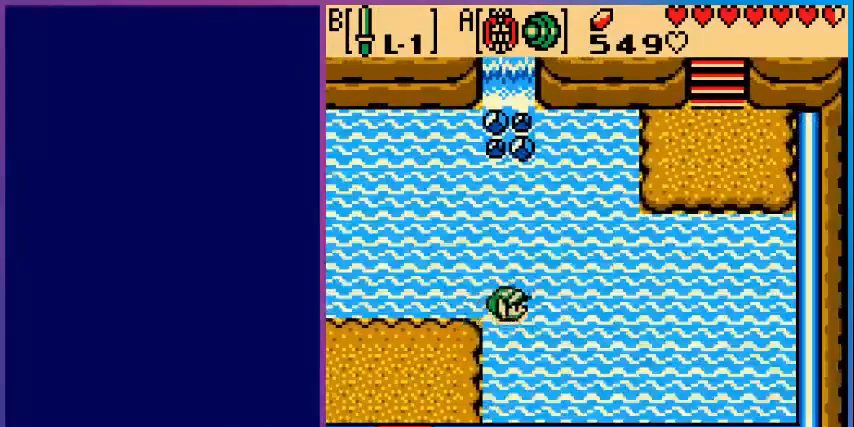
{"buttons": ["A", "DPAD_UP", "DPAD_RIGHT"], "events": [[200, "A", "up"], [480, "A", "down"]]}
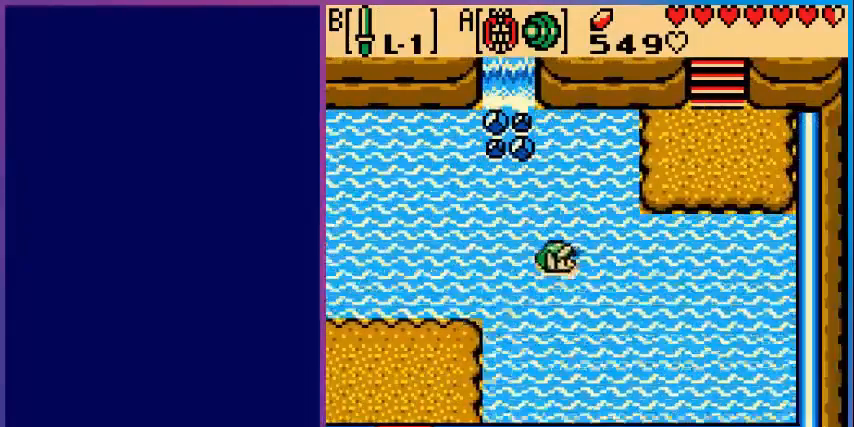
{"buttons": ["A", "DPAD_UP", "DPAD_RIGHT"], "events": [[280, "A", "up"], [480, "A", "down"]]}
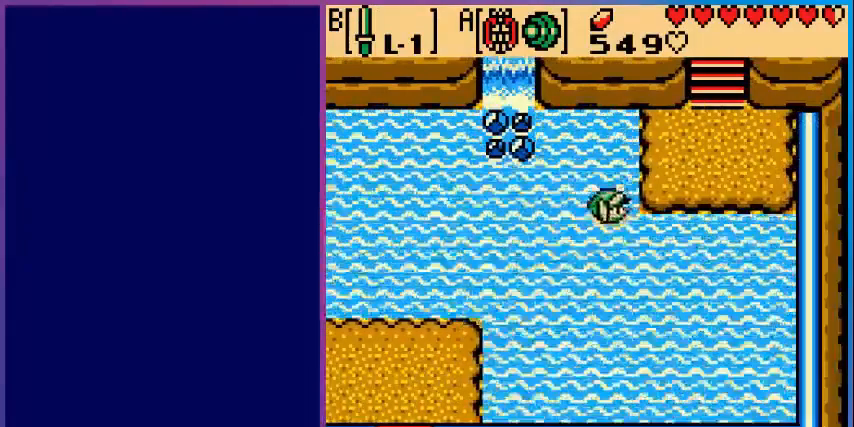
{"buttons": ["DPAD_UP", "DPAD_RIGHT"], "events": [[440, "A", "up"]]}
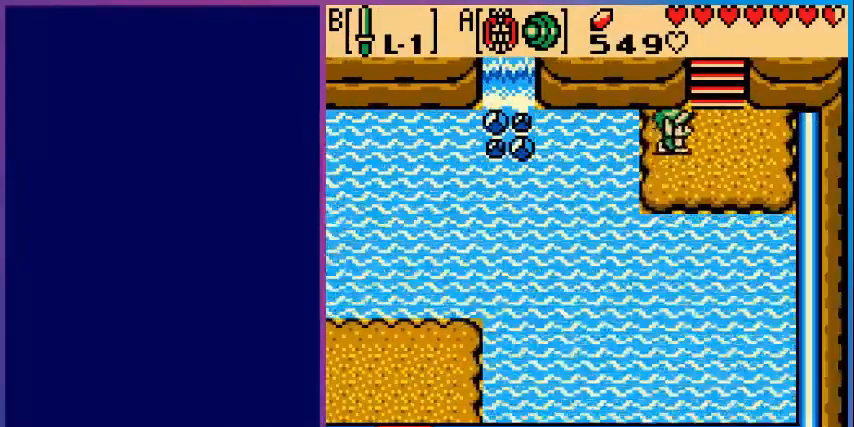
{"buttons": ["DPAD_UP"], "events": [[320, "DPAD_RIGHT", "up"]]}
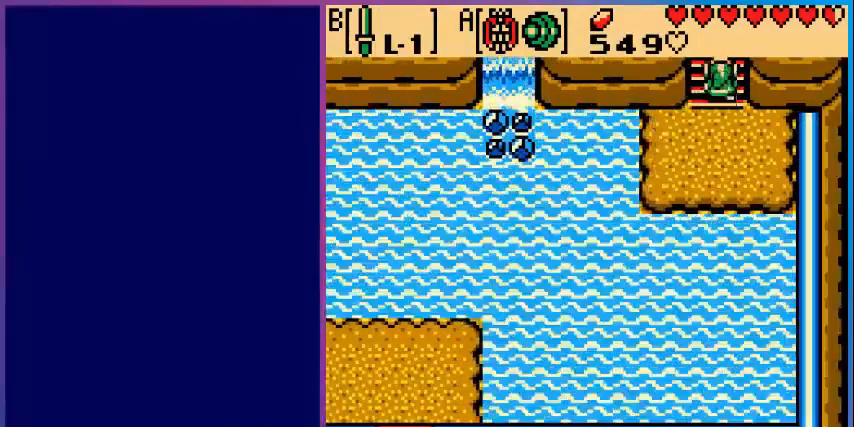
{"buttons": [], "events": [[280, "DPAD_UP", "up"]]}
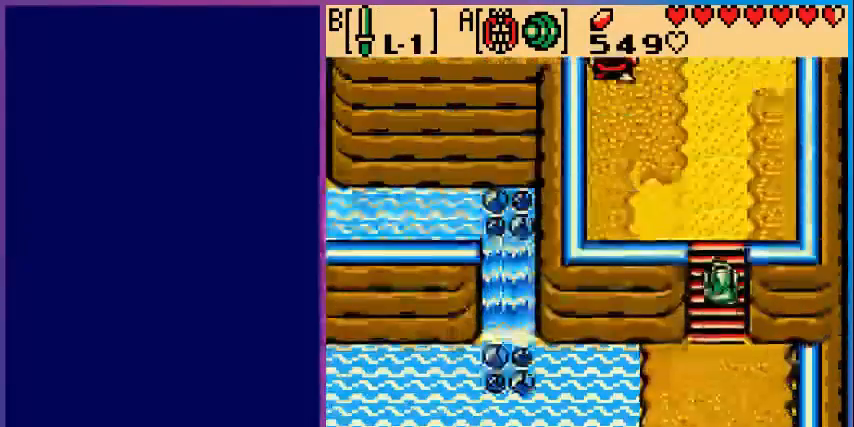
{"buttons": ["DPAD_UP"], "events": [[80, "DPAD_UP", "down"]]}
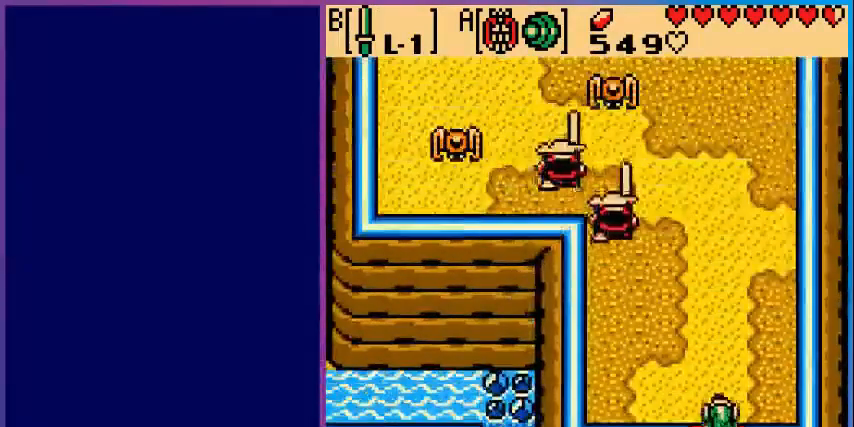
{"buttons": ["DPAD_UP"], "events": []}
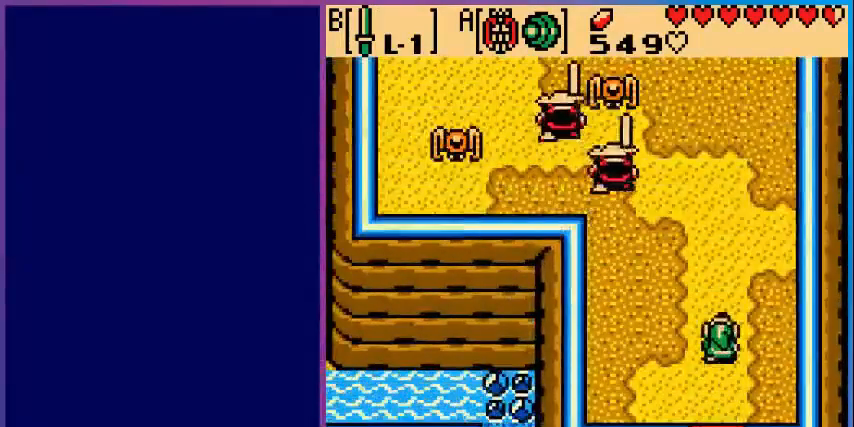
{"buttons": ["DPAD_UP"], "events": []}
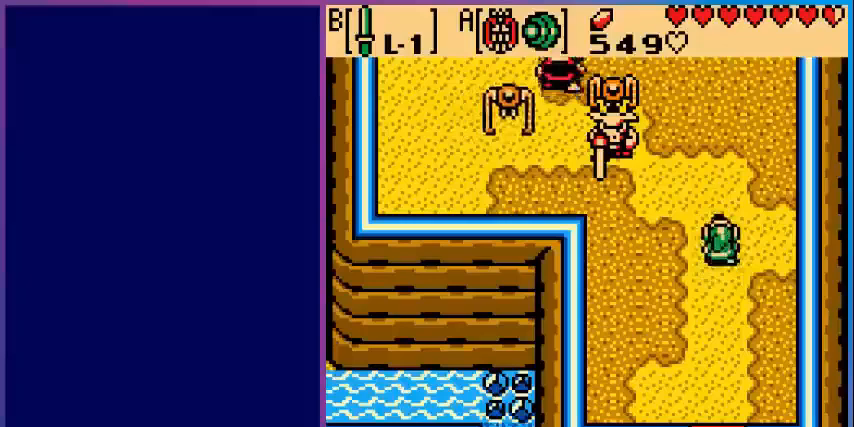
{"buttons": ["DPAD_UP"], "events": [[160, "DPAD_RIGHT", "down"], [440, "DPAD_RIGHT", "up"]]}
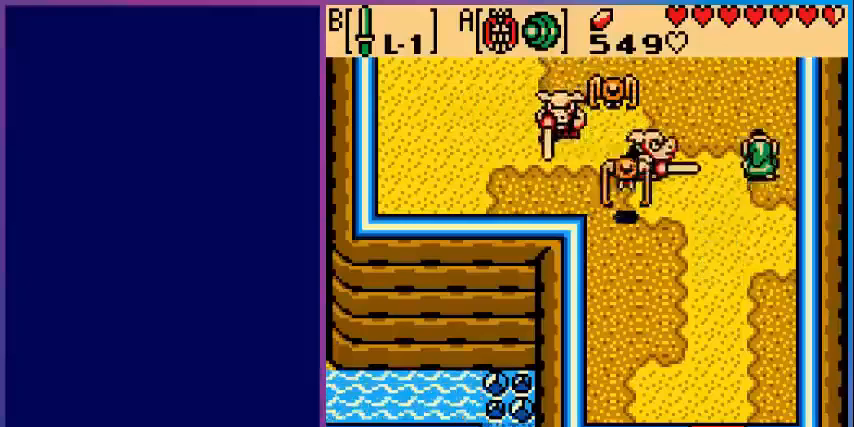
{"buttons": ["DPAD_UP"], "events": []}
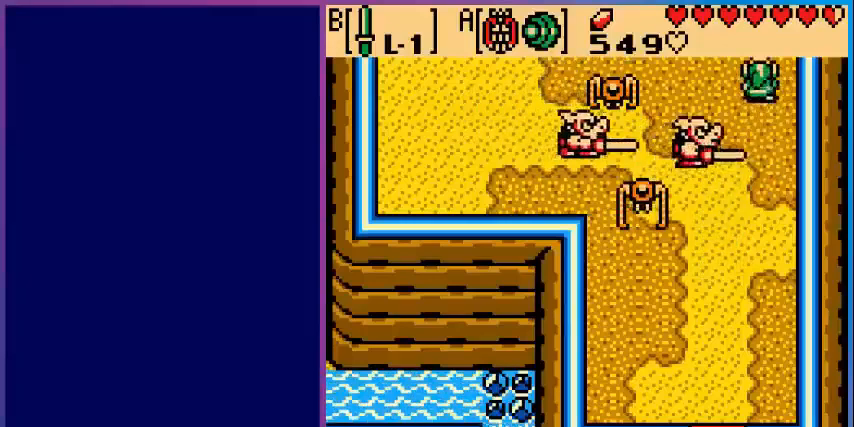
{"buttons": ["DPAD_LEFT"], "events": [[200, "DPAD_UP", "up"], [520, "DPAD_LEFT", "down"]]}
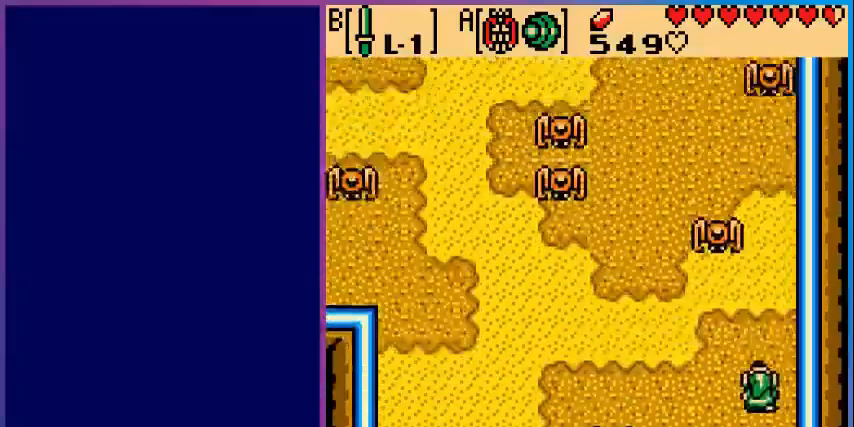
{"buttons": ["DPAD_LEFT"], "events": []}
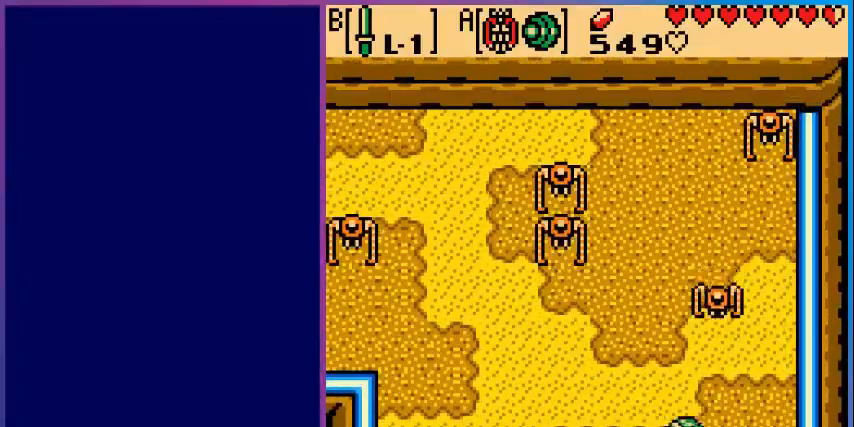
{"buttons": ["DPAD_LEFT"], "events": []}
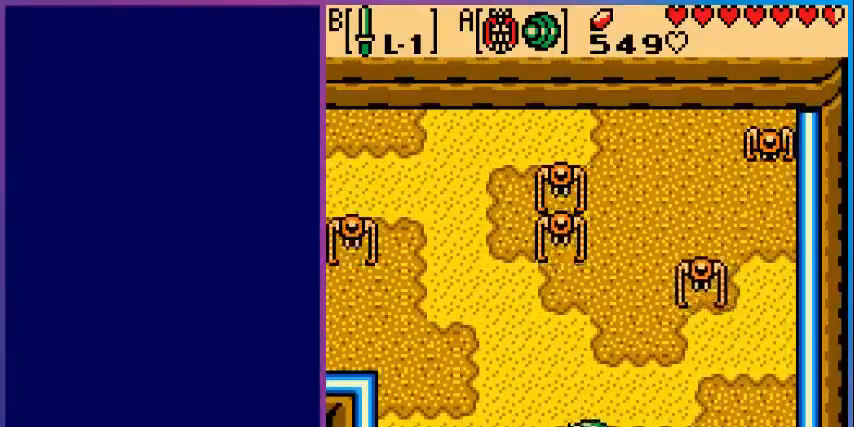
{"buttons": ["DPAD_UP", "DPAD_LEFT"], "events": [[440, "DPAD_UP", "down"]]}
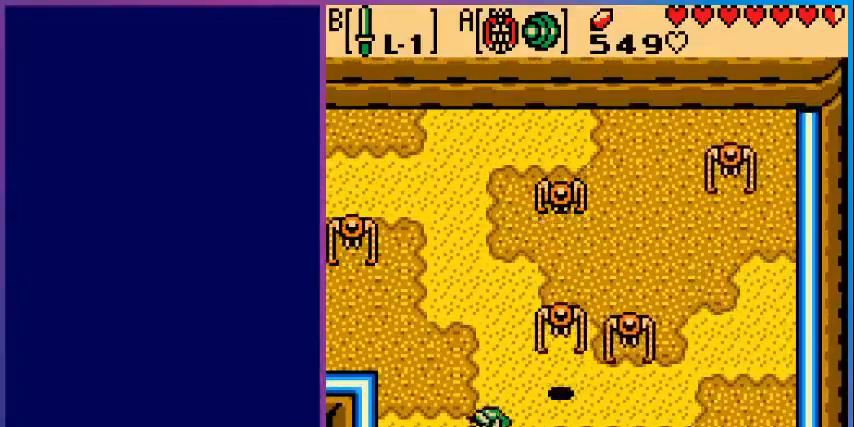
{"buttons": ["DPAD_UP", "DPAD_LEFT"], "events": []}
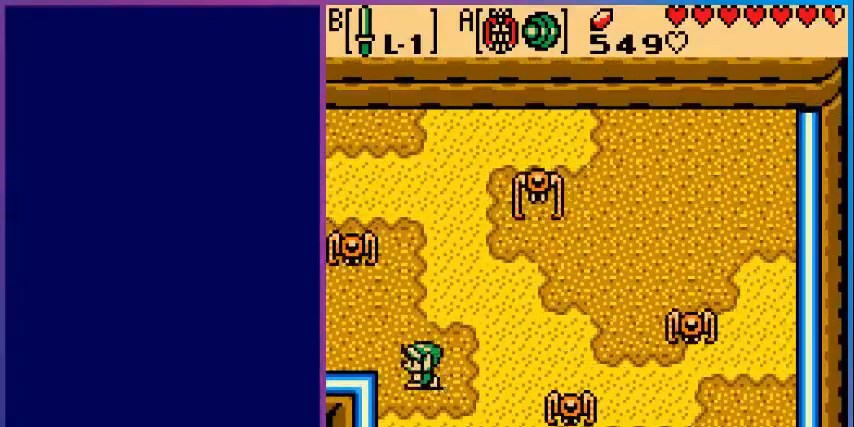
{"buttons": ["DPAD_LEFT"], "events": [[80, "DPAD_UP", "up"]]}
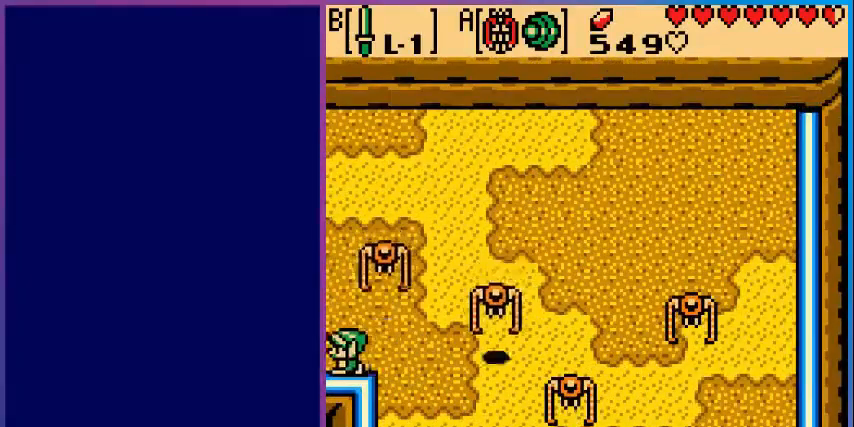
{"buttons": ["DPAD_LEFT"], "events": [[320, "DPAD_LEFT", "up"], [520, "DPAD_LEFT", "down"]]}
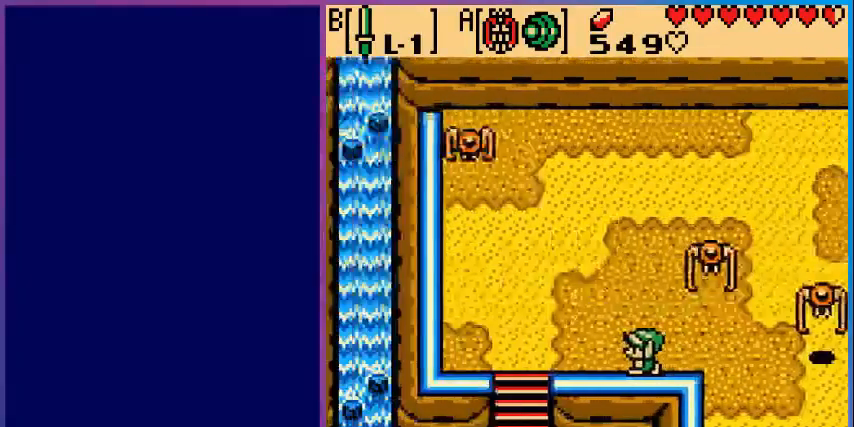
{"buttons": ["DPAD_LEFT"], "events": []}
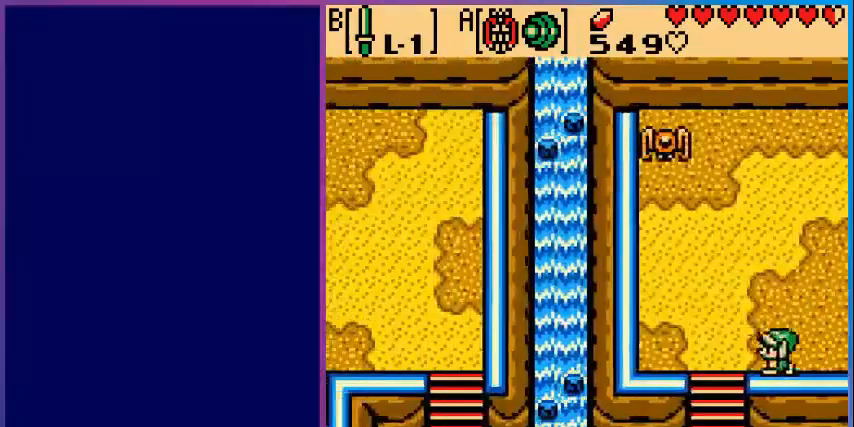
{"buttons": ["DPAD_DOWN", "DPAD_LEFT"], "events": [[280, "DPAD_DOWN", "down"]]}
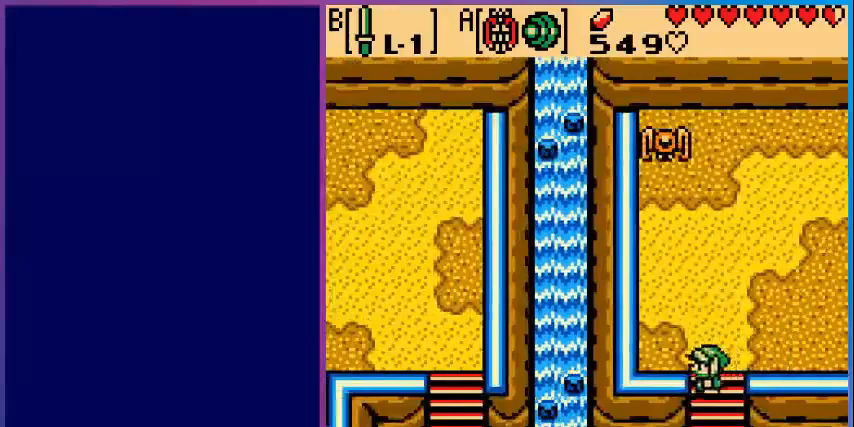
{"buttons": ["DPAD_DOWN"], "events": [[80, "DPAD_LEFT", "up"]]}
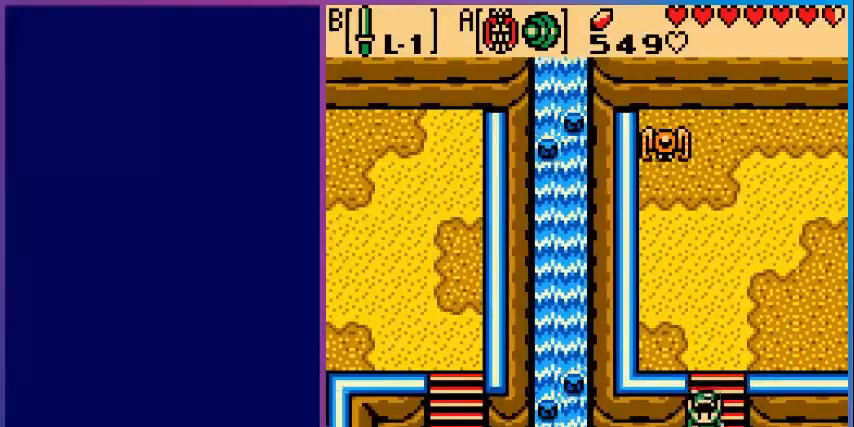
{"buttons": ["DPAD_DOWN"], "events": []}
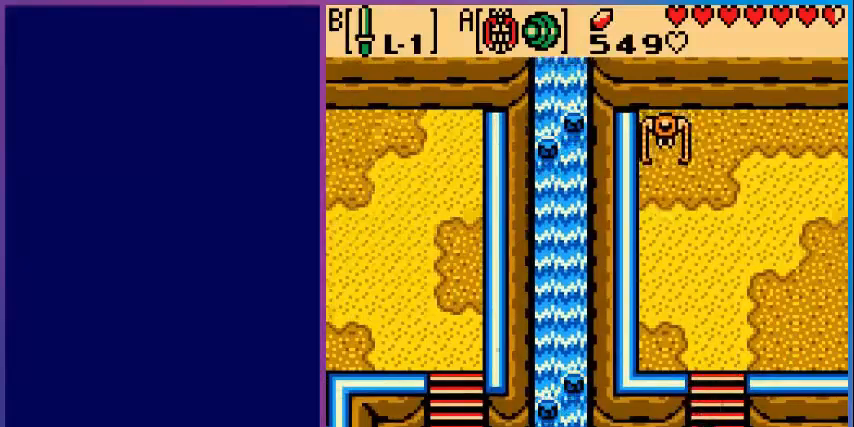
{"buttons": ["DPAD_DOWN"], "events": [[80, "DPAD_DOWN", "up"], [280, "DPAD_DOWN", "down"]]}
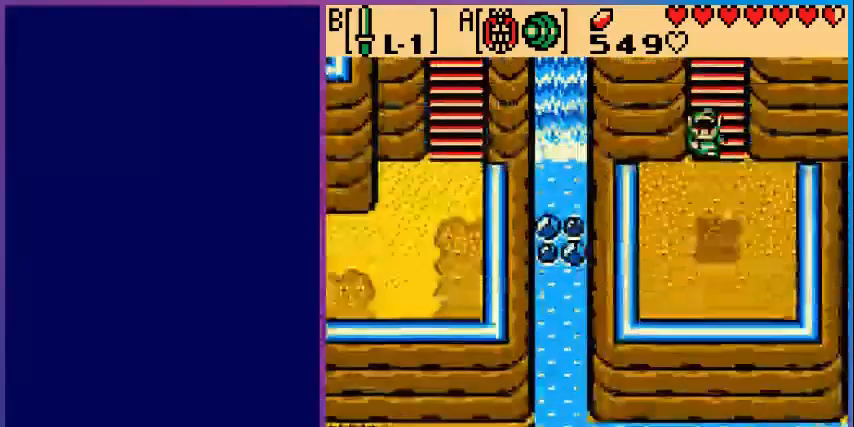
{"buttons": ["DPAD_DOWN"], "events": []}
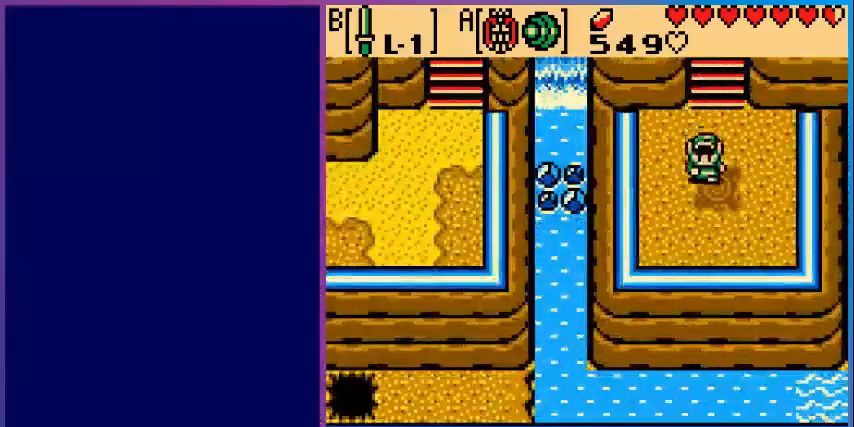
{"buttons": [], "events": [[80, "DPAD_DOWN", "up"], [120, "A", "down"], [280, "A", "up"]]}